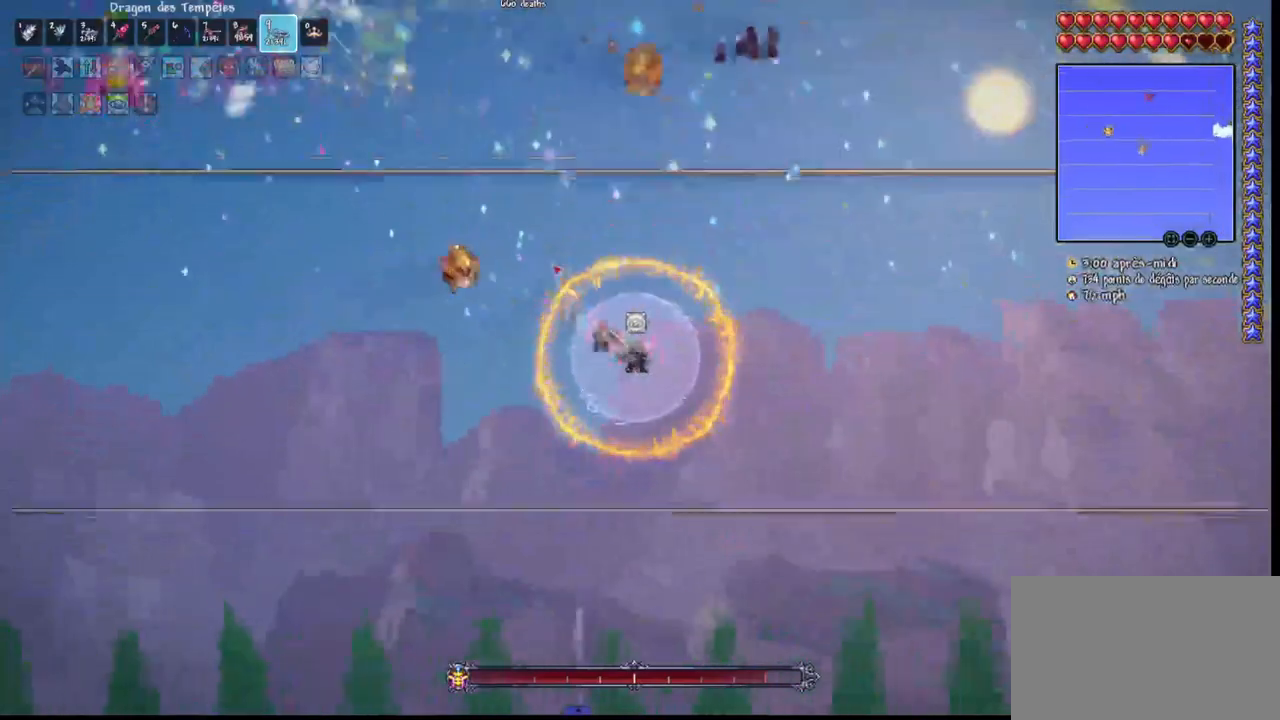
Gameplay with keyboard and mouse; each line is a JSON object with the keys and mouse buttons held at the frame after it. "events" lists presses ("down") and releases ("up") of "1", "2", "3", "4", "5", "a", "alt", "c", "caps_lock", "ctrl", "d", "e", "f", "g", "q", "r", "s", "shift", "space", "t", "tab", "v", "w", "x", "z", "mouse_left", "mouse_wheel" and "mouse_right" between this image and that frame as [ms after this image, input, new state], when the widget could be followed in between. "mouse_left", "mouse_wheel", "mouse_right" = the "left", "wheel", "right" buttons of the "mouse" list. No other keys are recorded. "wheel" means that the mouse wheel is clicked or scrolled. "mouse_move" is the direction in which the mouse moves at that frame (one of eight, or "still"), when it could be read.
{"keys": [], "mouse": ["left"], "mouse_move": "up-right", "events": []}
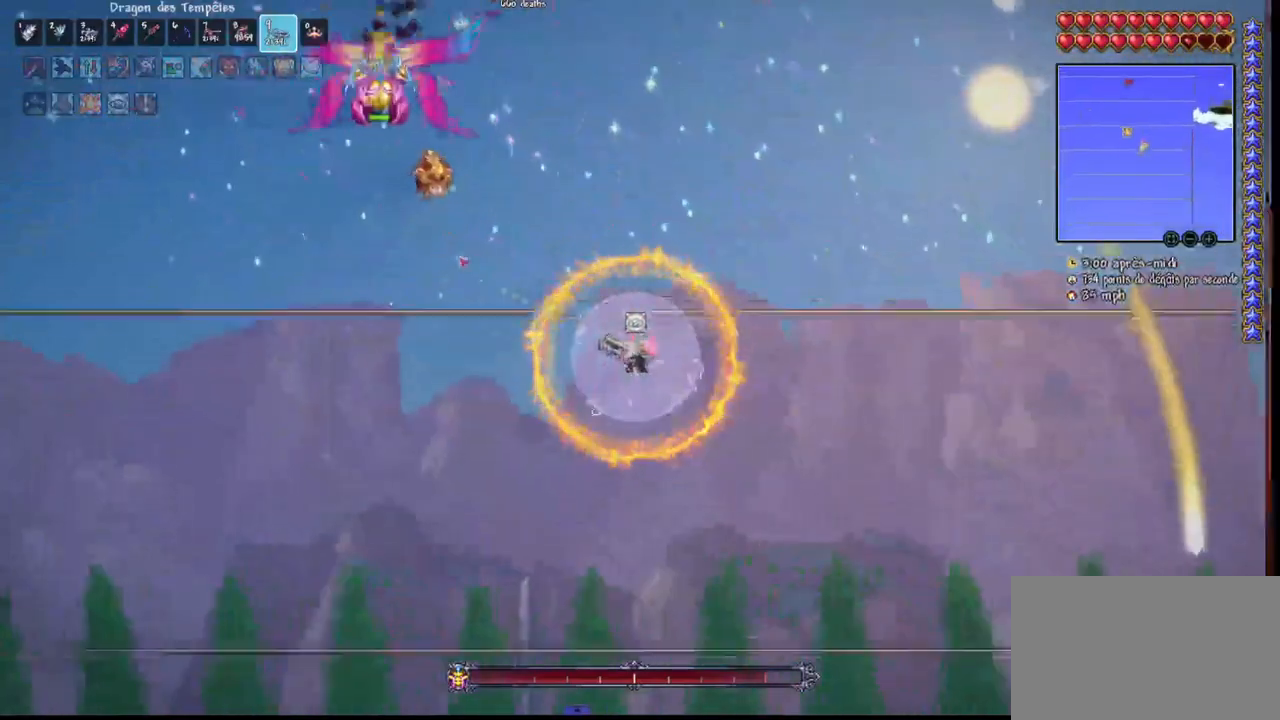
{"keys": ["q", "r"], "mouse": ["left"], "mouse_move": "right", "events": [[67, "q", "down"], [167, "q", "up"], [267, "q", "down"], [500, "r", "down"]]}
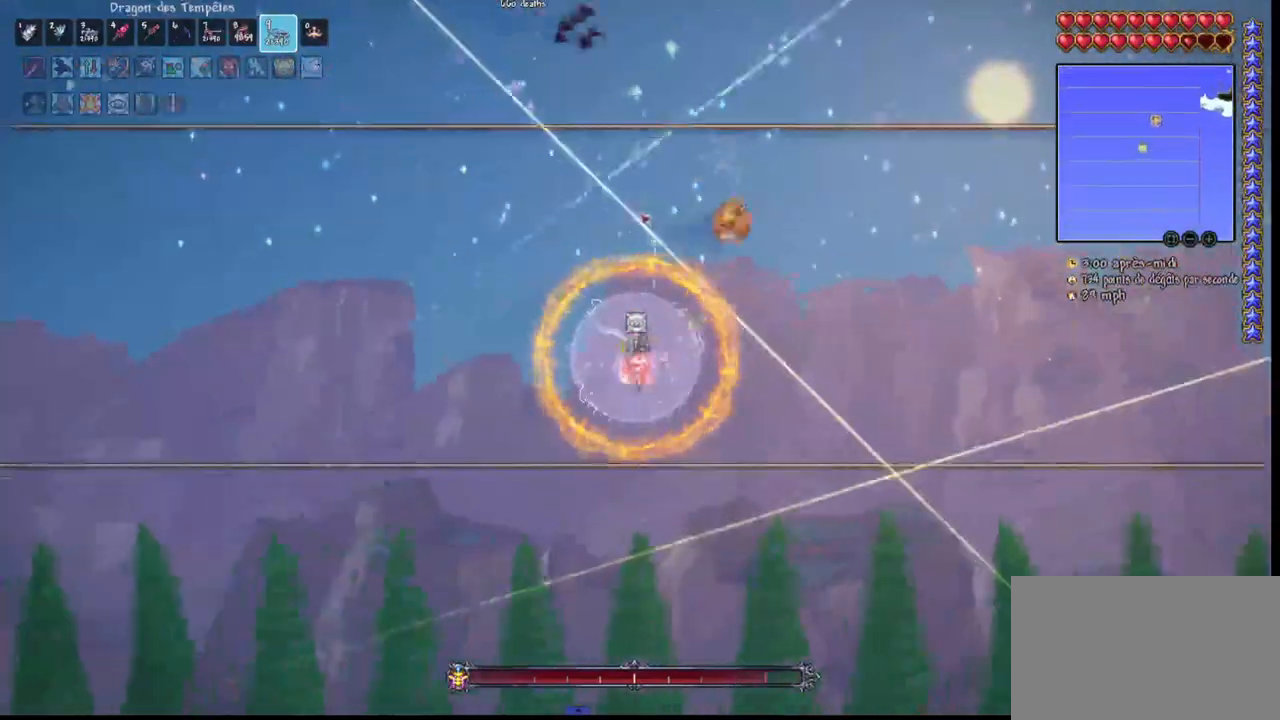
{"keys": ["q", "r"], "mouse": ["left"], "mouse_move": "still", "events": [[100, "r", "up"], [133, "space", "down"], [467, "space", "up"], [500, "r", "down"]]}
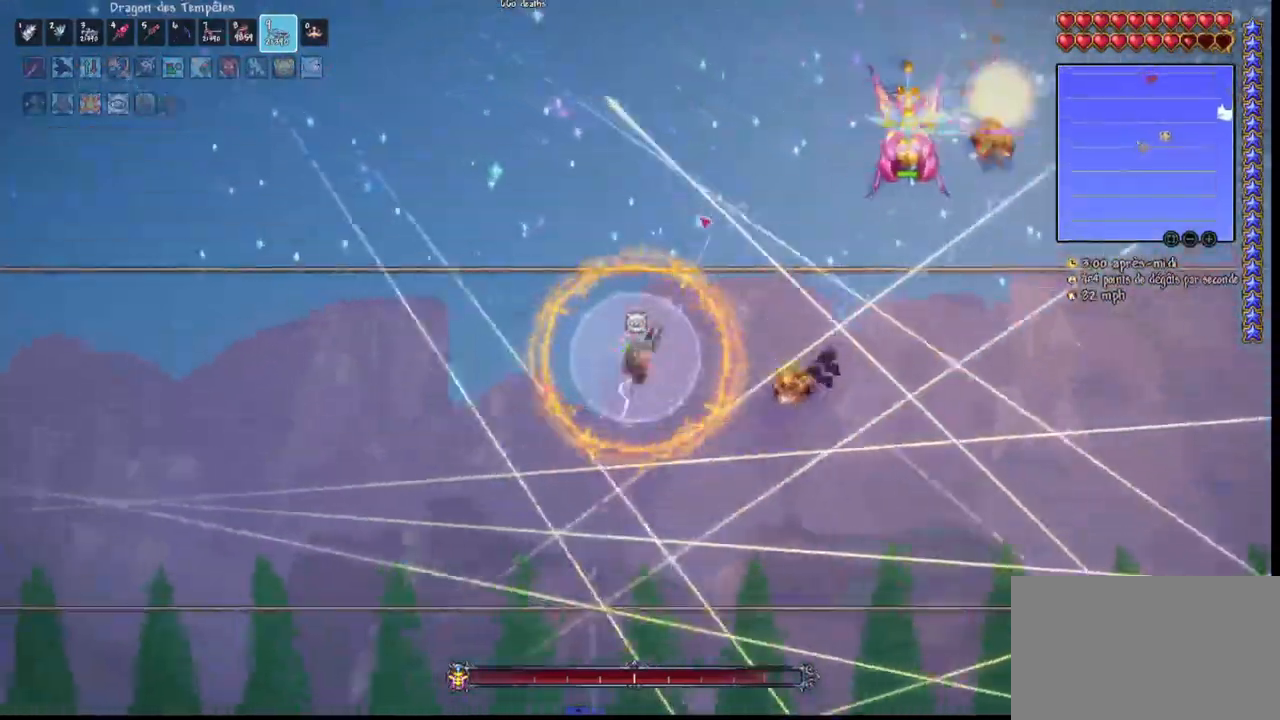
{"keys": ["q", "space"], "mouse": ["left"], "mouse_move": "still", "events": [[167, "r", "up"], [333, "space", "down"]]}
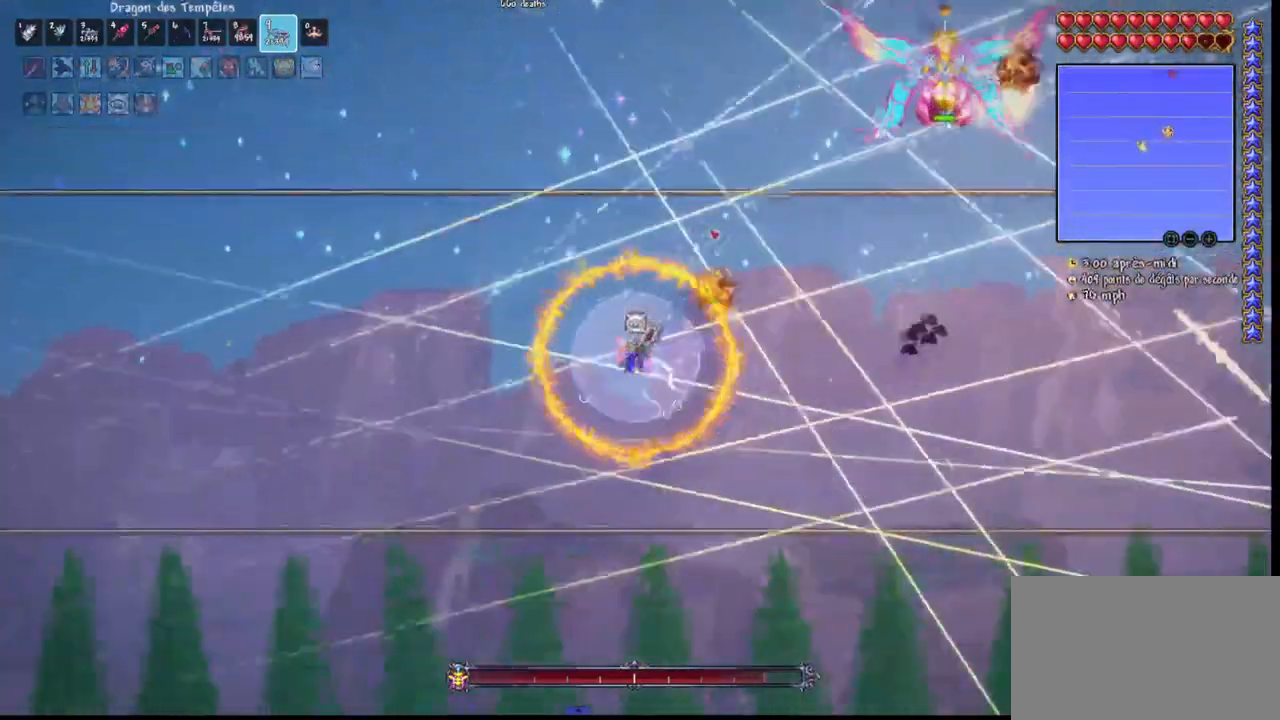
{"keys": ["q", "space"], "mouse": ["left"], "mouse_move": "down", "events": [[33, "q", "up"], [500, "q", "down"]]}
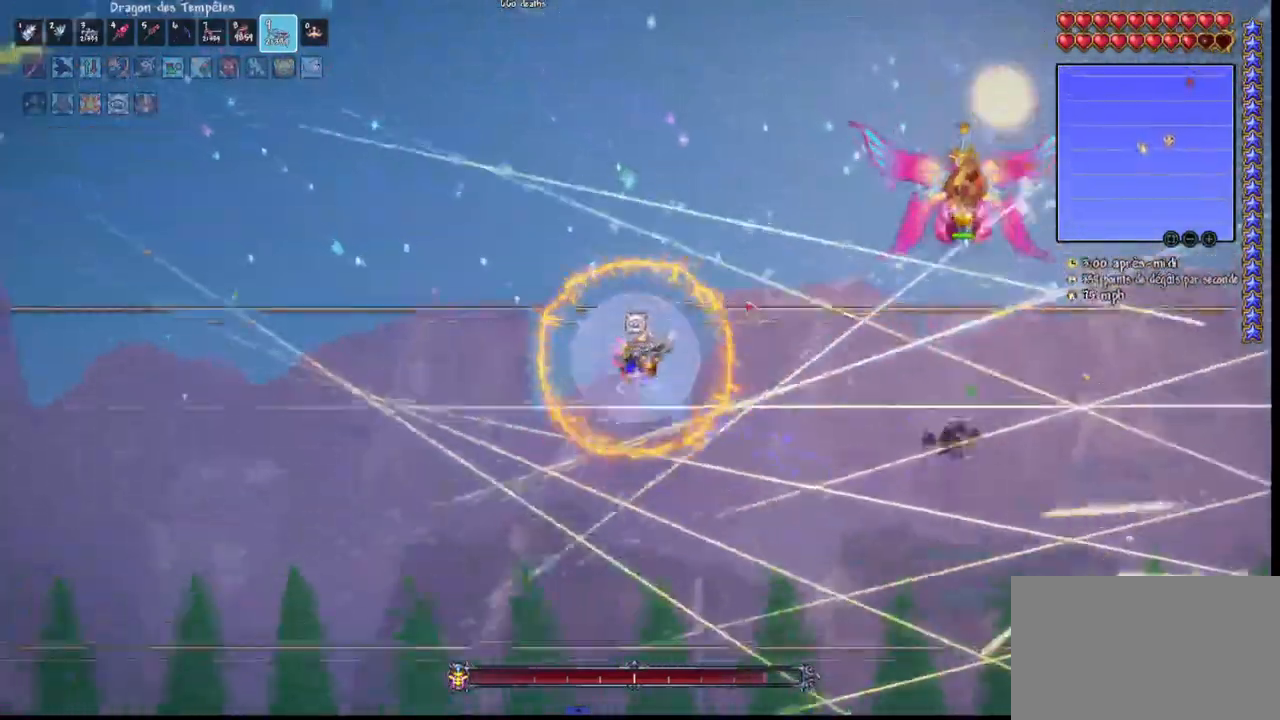
{"keys": [], "mouse": ["left"], "mouse_move": "still", "events": [[167, "q", "up"], [167, "space", "up"]]}
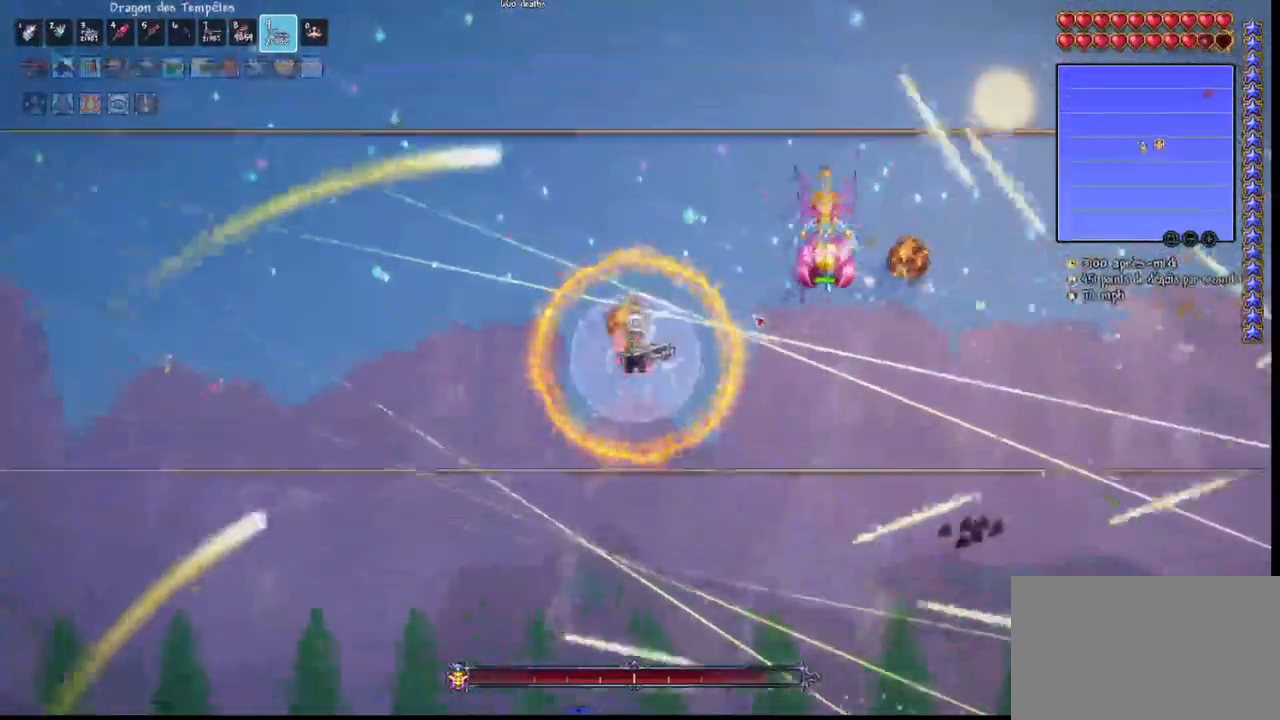
{"keys": [], "mouse": ["left"], "mouse_move": "still", "events": [[167, "d", "down"], [167, "space", "down"], [333, "space", "up"], [467, "d", "up"]]}
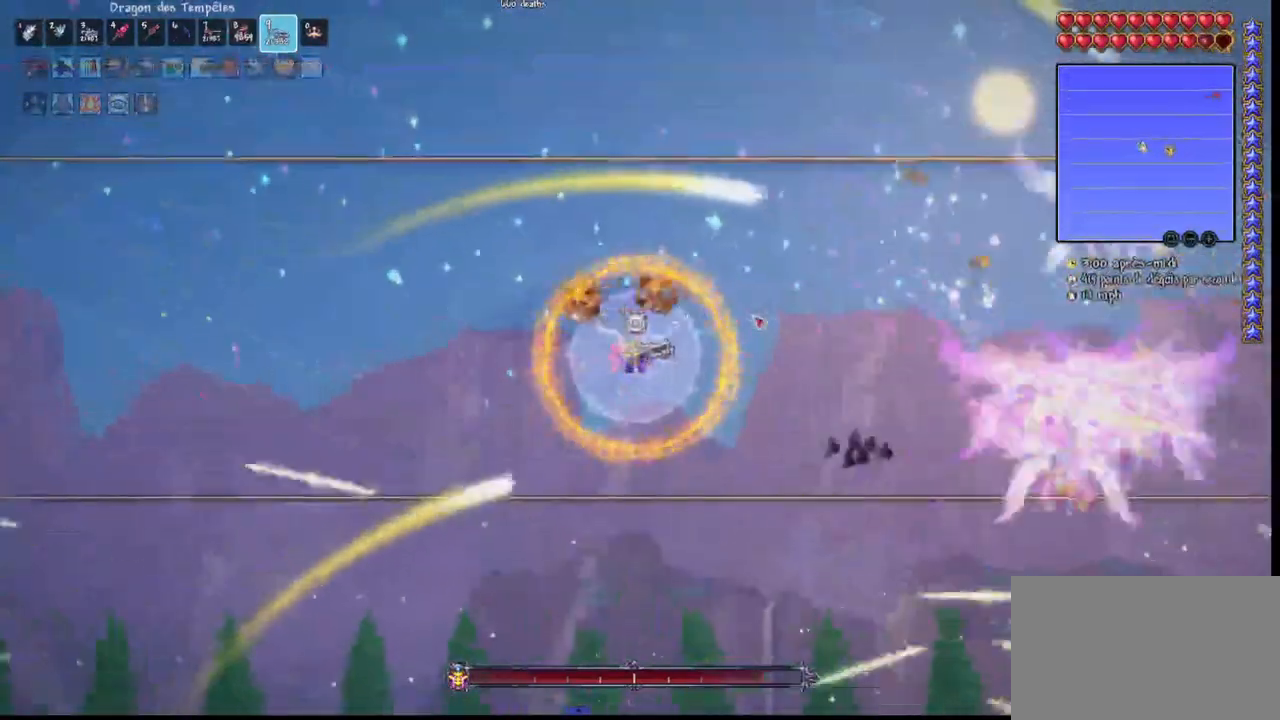
{"keys": ["q", "space"], "mouse": ["left"], "mouse_move": "down", "events": [[133, "space", "down"], [167, "q", "down"]]}
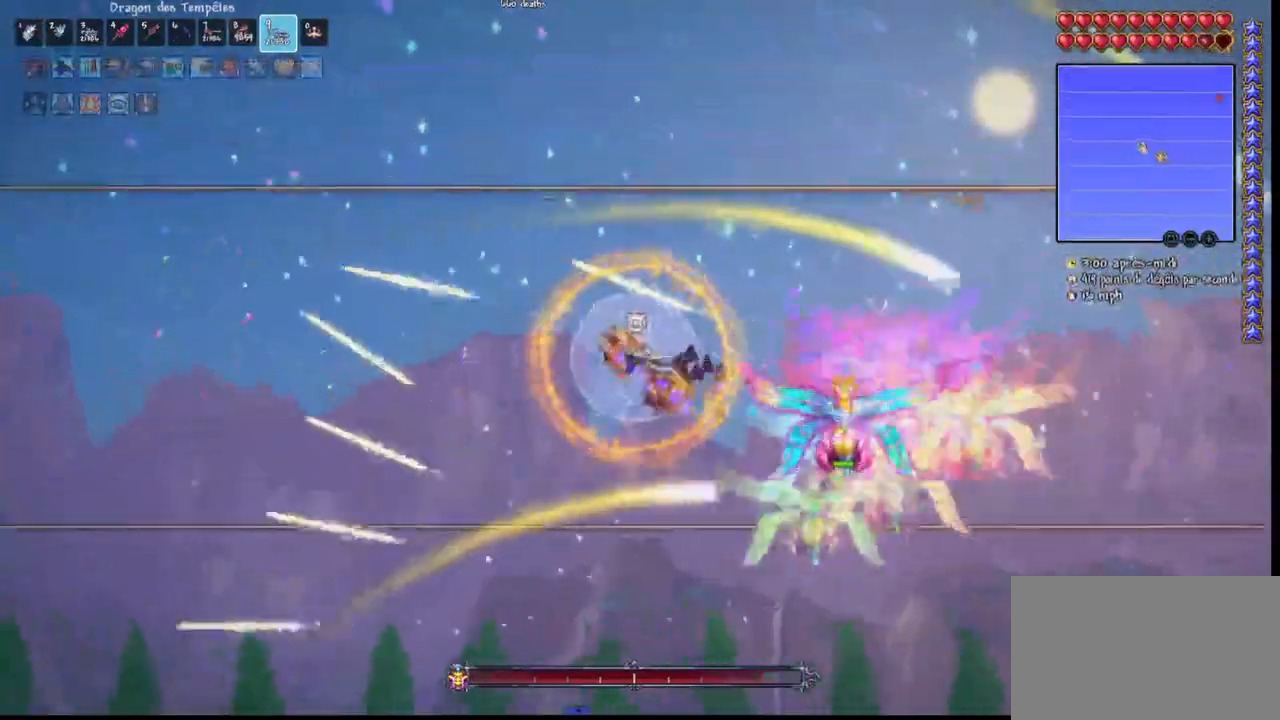
{"keys": [], "mouse": ["left"], "mouse_move": "left", "events": [[433, "d", "down"], [433, "q", "up"], [500, "d", "up"], [500, "space", "up"]]}
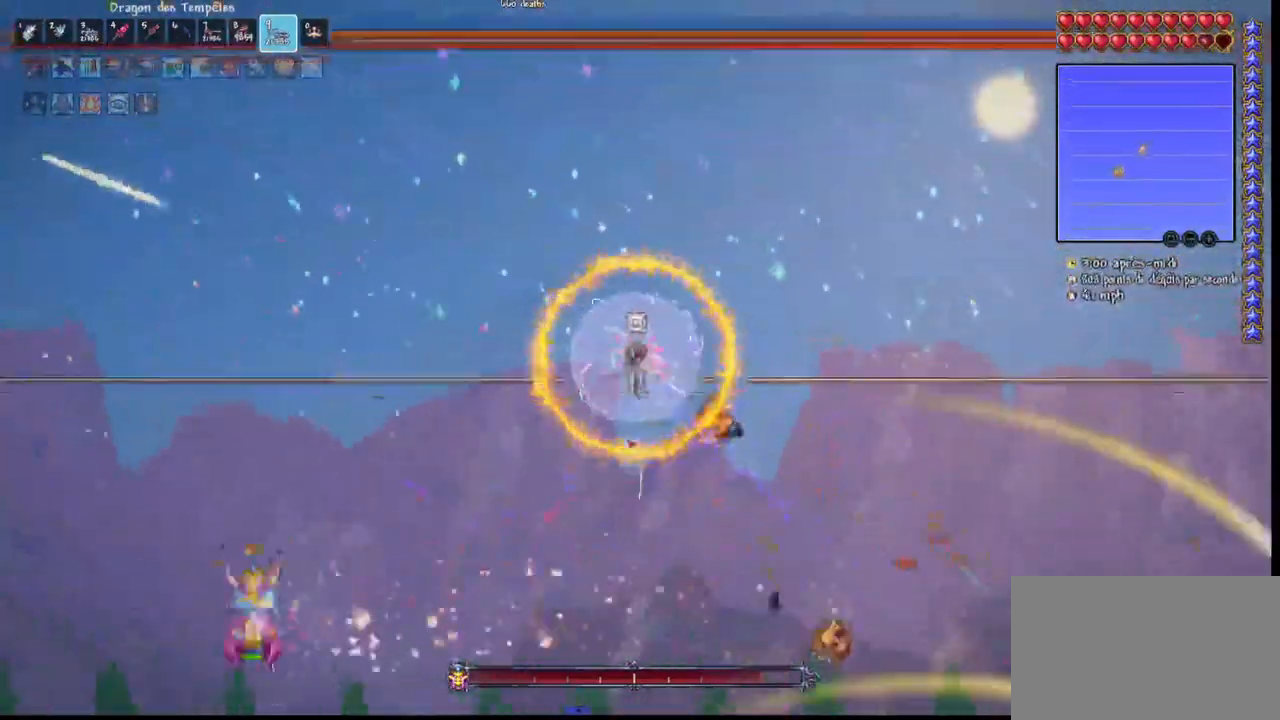
{"keys": ["d"], "mouse": ["left"], "mouse_move": "up", "events": [[67, "d", "down"]]}
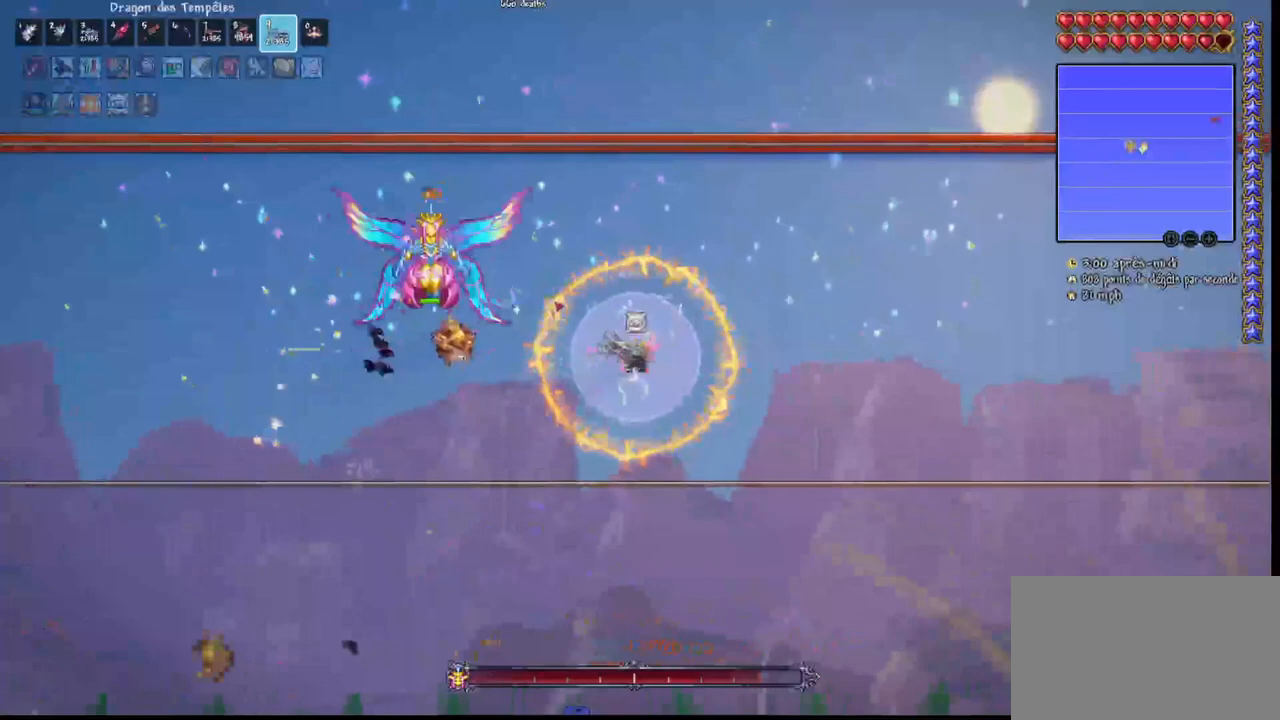
{"keys": [], "mouse": ["left"], "mouse_move": "still", "events": [[167, "d", "up"], [200, "q", "down"], [300, "q", "up"], [400, "q", "down"], [500, "q", "up"]]}
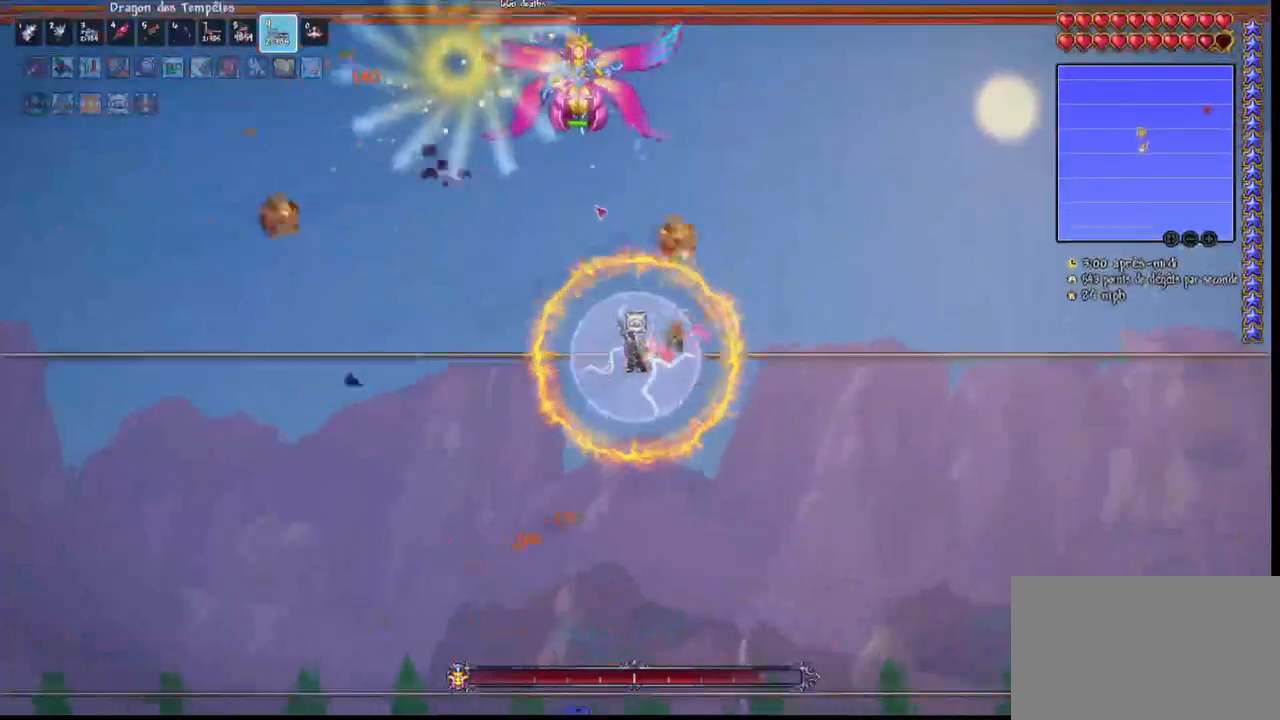
{"keys": ["q", "r"], "mouse": ["left"], "mouse_move": "right", "events": [[33, "q", "down"], [467, "r", "down"]]}
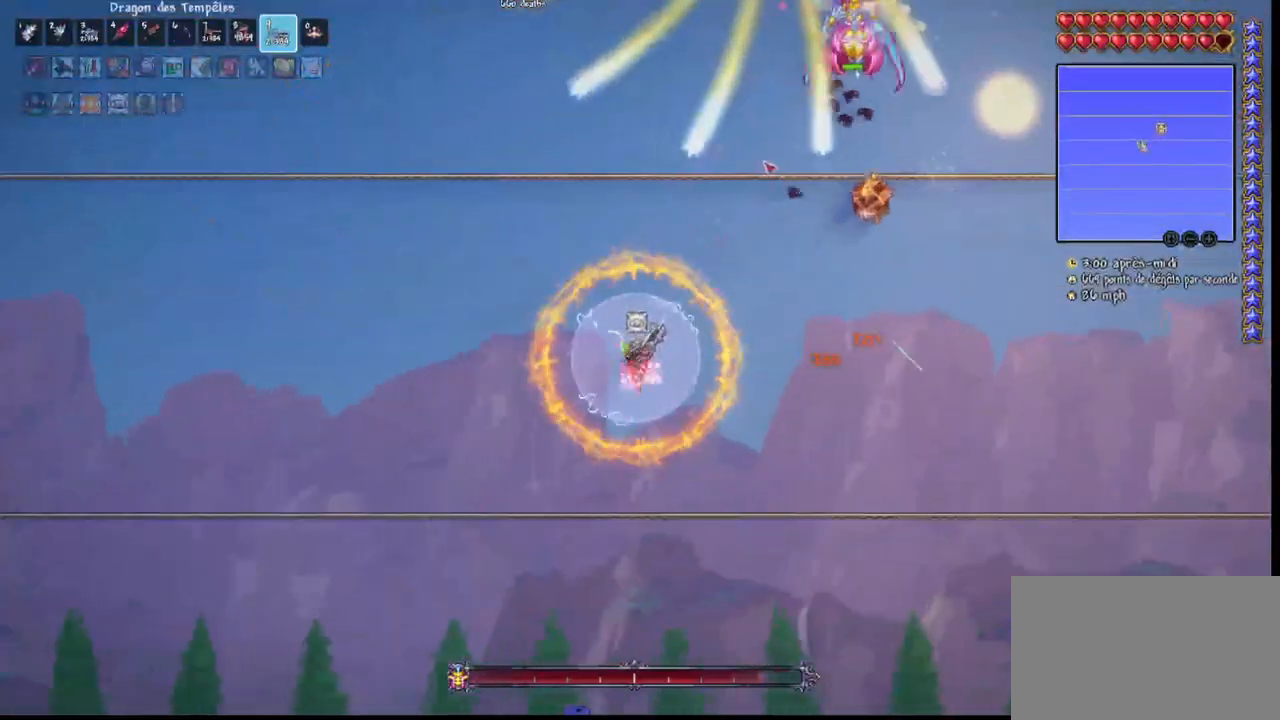
{"keys": ["q", "space"], "mouse": ["left"], "mouse_move": "still", "events": [[67, "r", "up"], [167, "r", "down"], [300, "r", "up"], [400, "space", "down"]]}
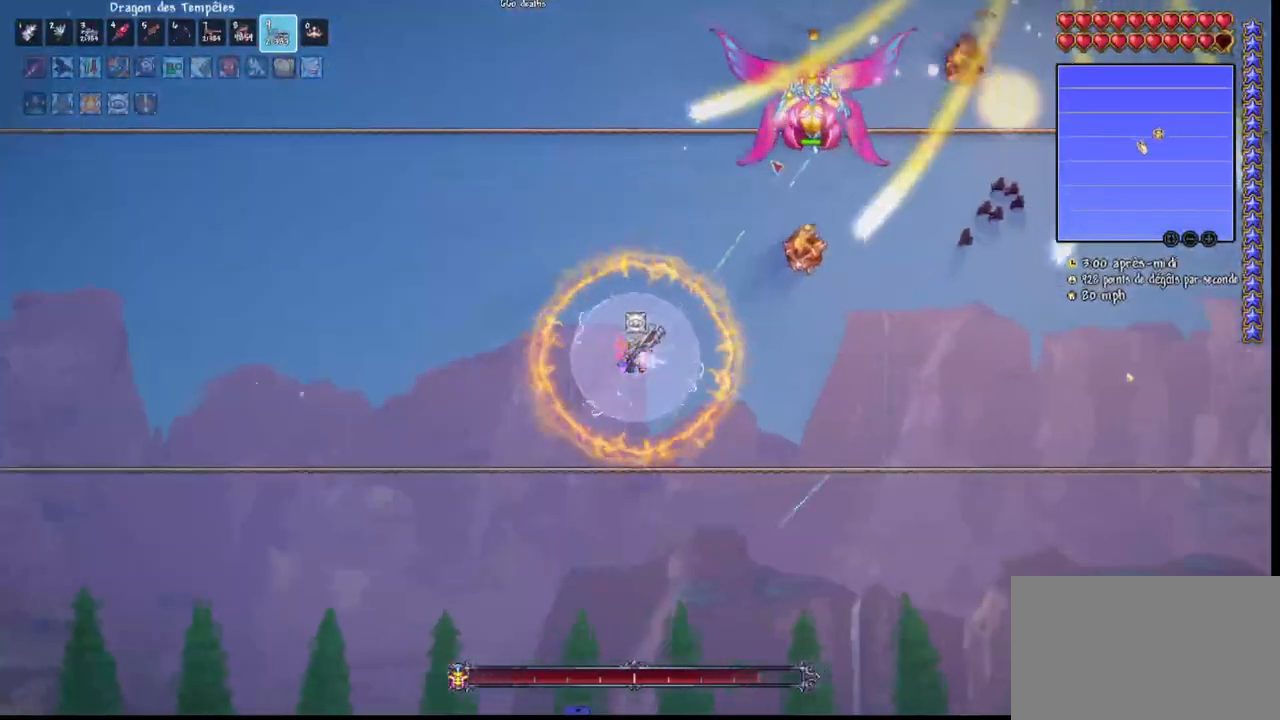
{"keys": ["q"], "mouse": [], "mouse_move": "right", "events": [[367, "space", "up"], [433, "mouse_left", "up"]]}
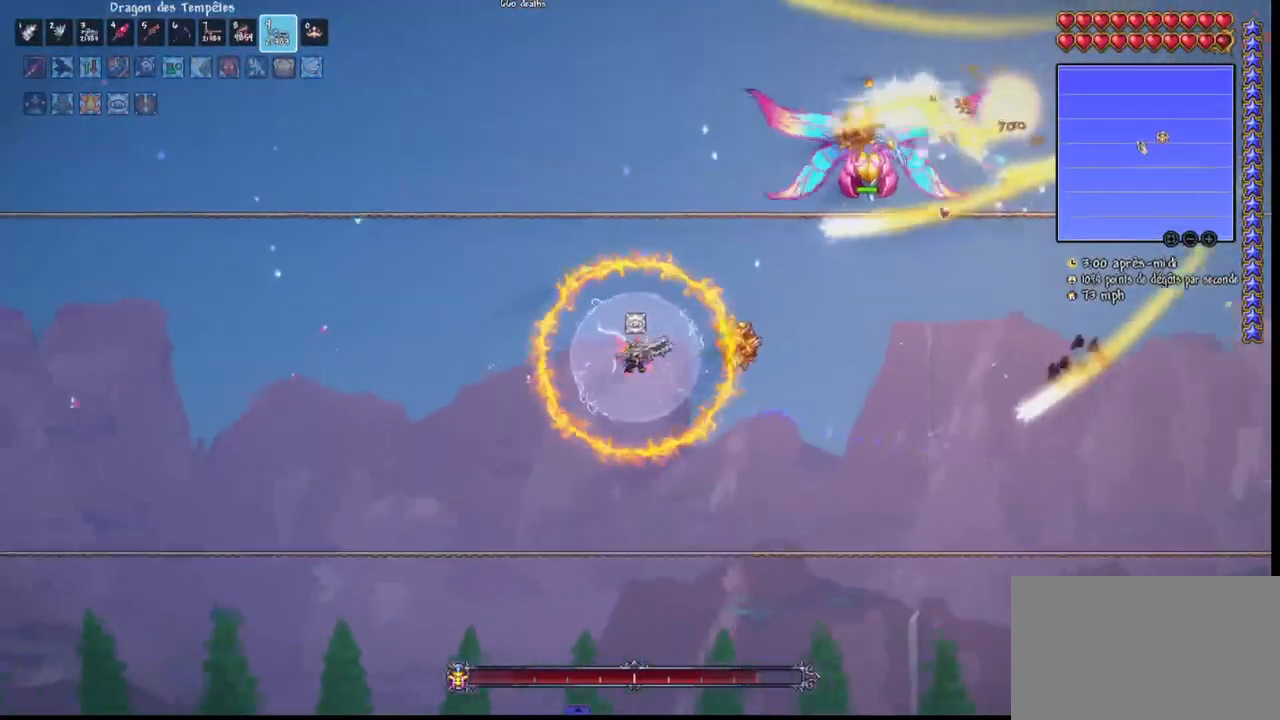
{"keys": ["q"], "mouse": [], "mouse_move": "down-right", "events": []}
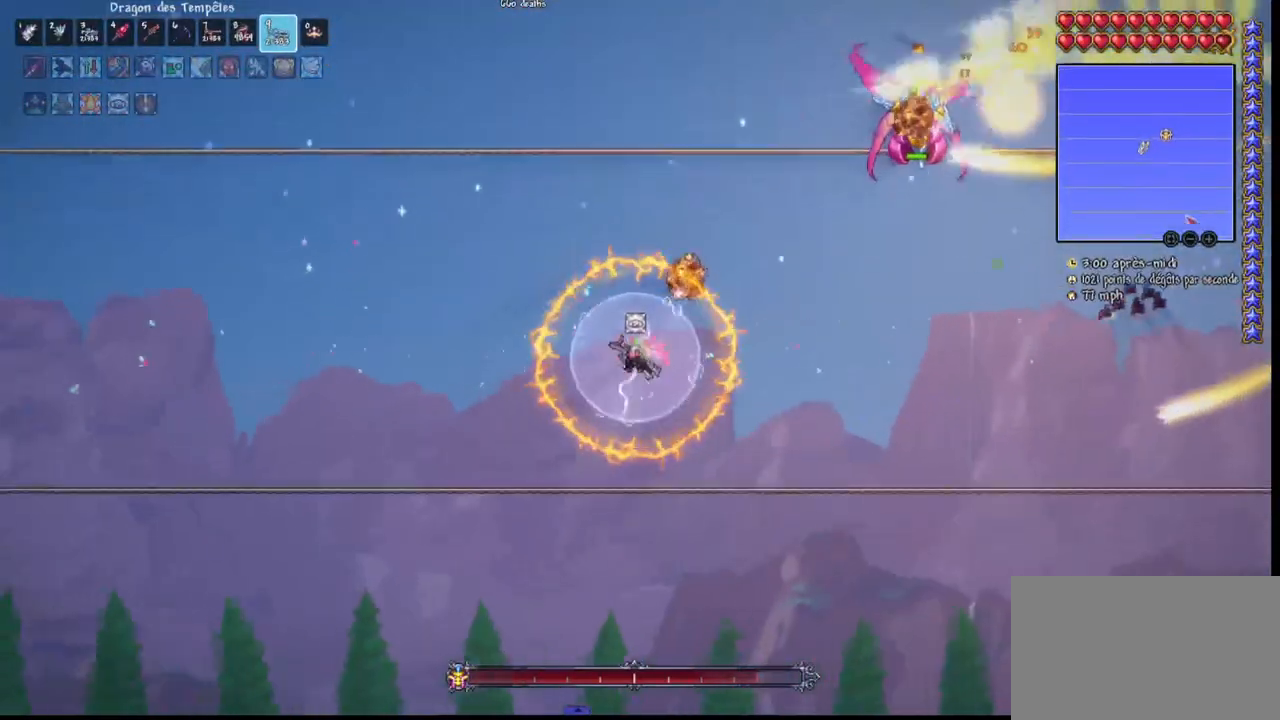
{"keys": ["q", "space"], "mouse": ["left"], "mouse_move": "still", "events": [[300, "space", "down"], [467, "mouse_left", "down"]]}
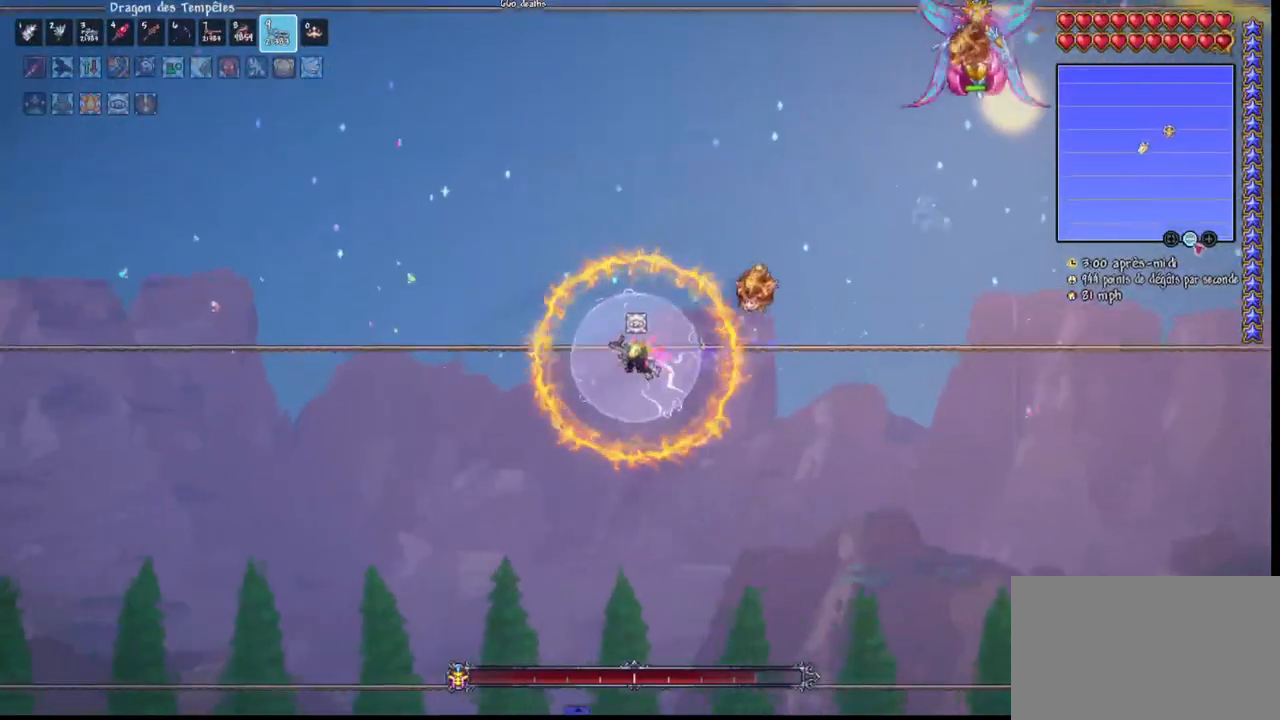
{"keys": ["space"], "mouse": ["left"], "mouse_move": "still", "events": [[33, "q", "up"]]}
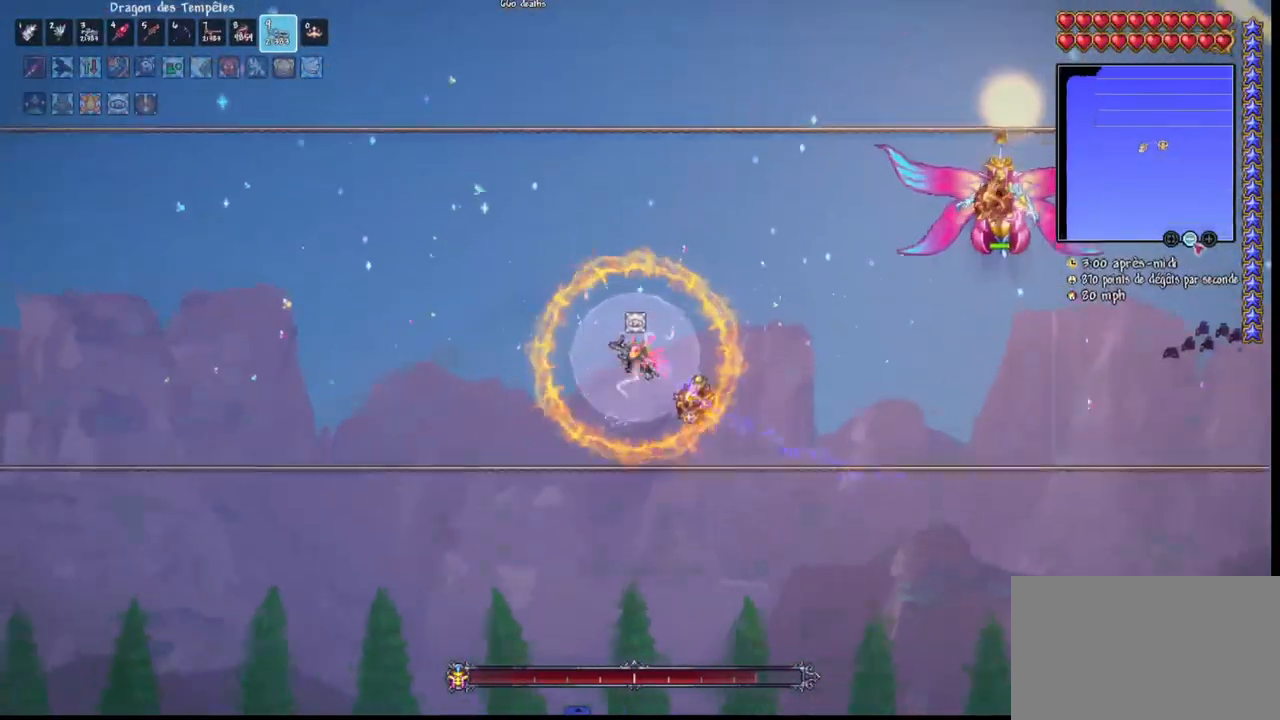
{"keys": [], "mouse": ["left"], "mouse_move": "still", "events": [[100, "space", "up"]]}
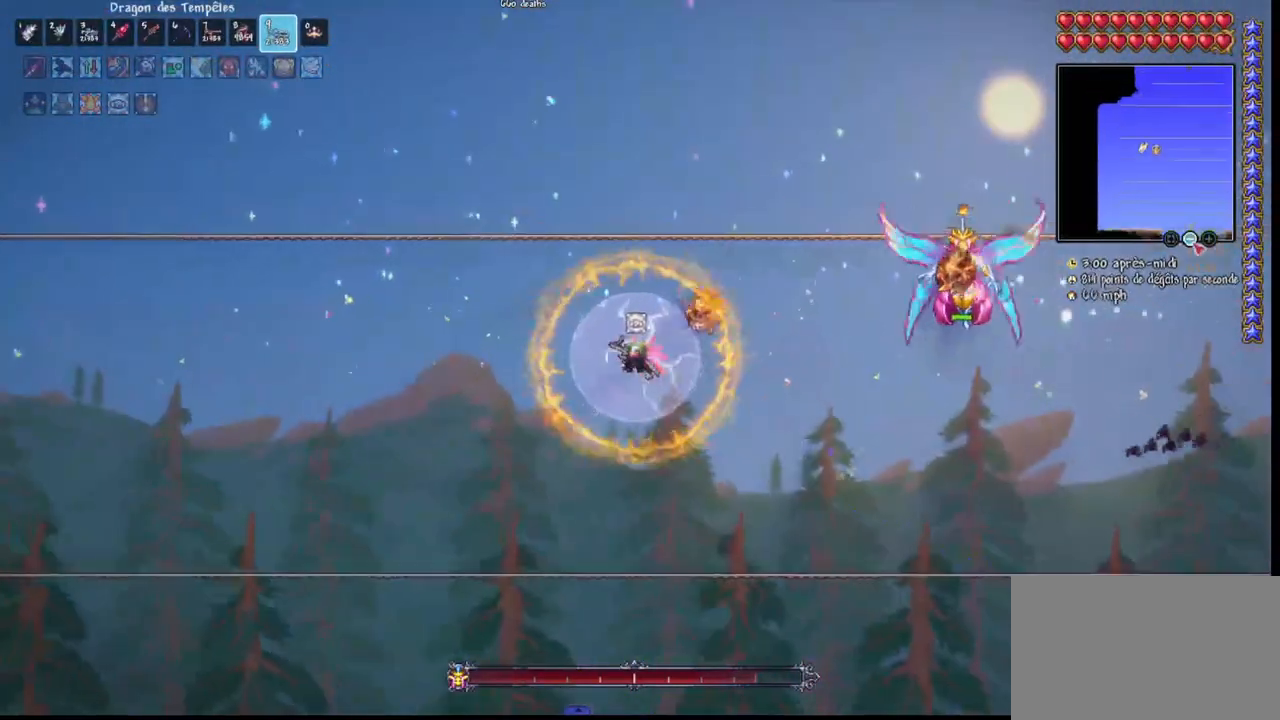
{"keys": [], "mouse": ["left"], "mouse_move": "still", "events": [[67, "q", "down"], [233, "q", "up"]]}
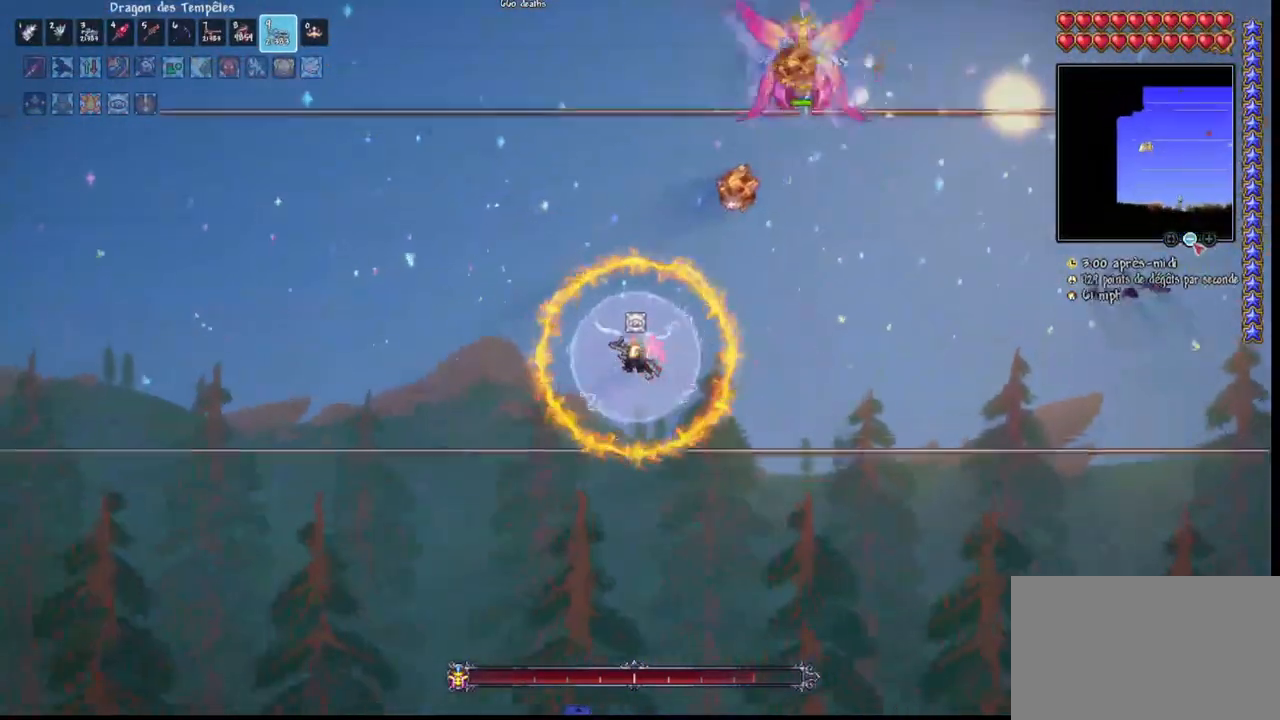
{"keys": [], "mouse": [], "mouse_move": "left", "events": [[367, "mouse_left", "up"]]}
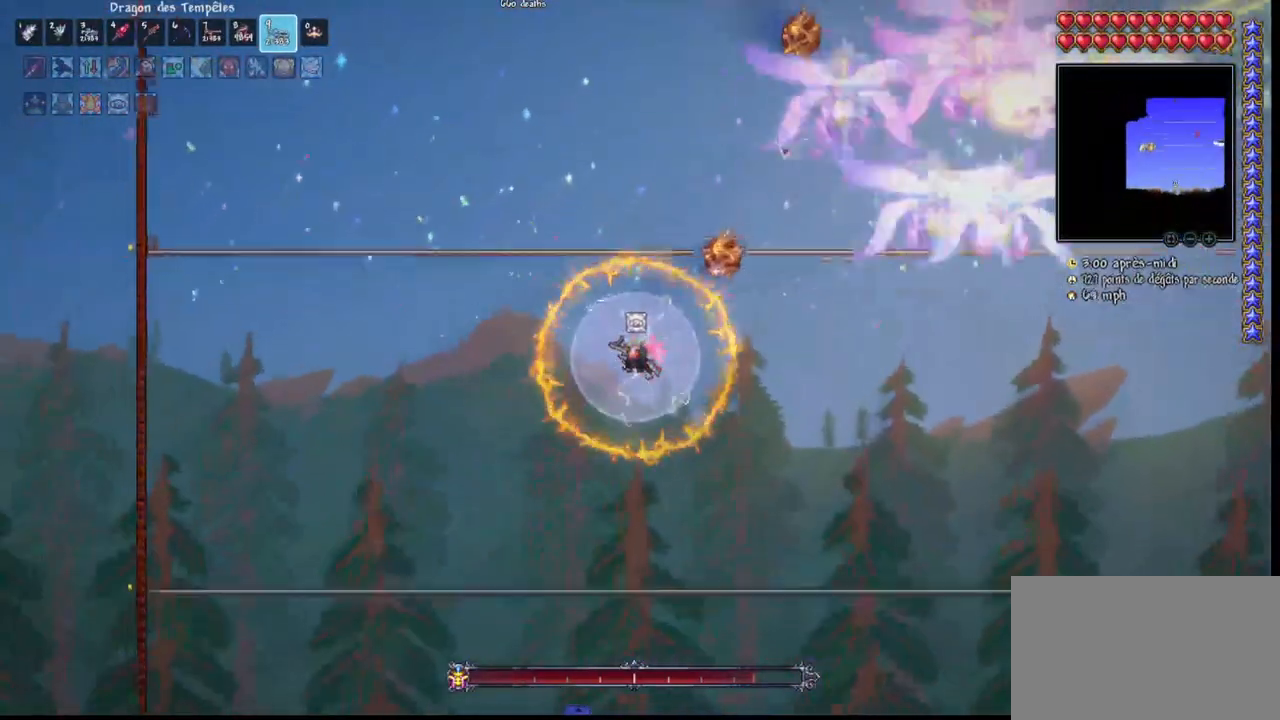
{"keys": ["d"], "mouse": ["left"], "mouse_move": "left", "events": [[100, "mouse_left", "down"], [133, "d", "down"], [233, "d", "up"], [333, "d", "down"], [433, "d", "up"], [467, "d", "down"]]}